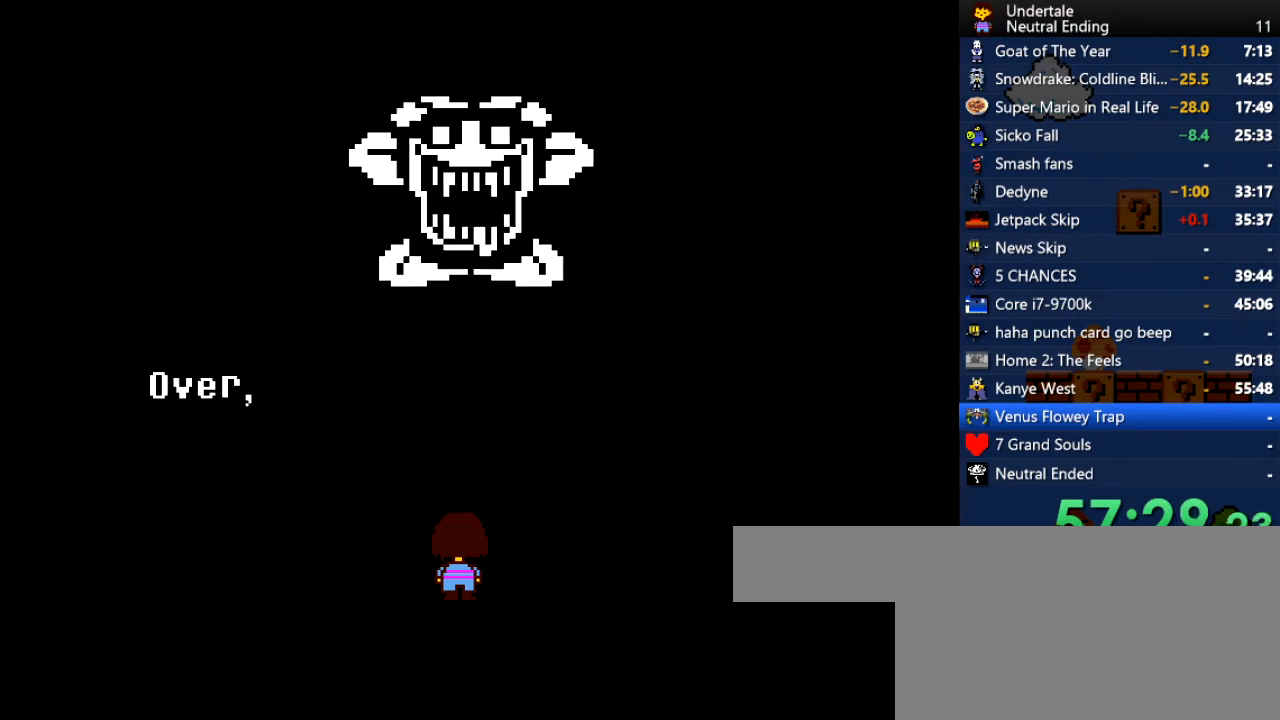
Gameplay with keyboard; each line is a JSON object with the keys held at the frame after it. "events" lists presses ("down") and releases ("up") of "c", "ctrl", "down", "left", "return", "right", "shift", "up", "x" and "z" between this image and that frame as [ms after this image, input, new state], when the widget could be followed in between. No other keys are recorded. Mouse input is not recorded.
{"keys": [], "events": [[19, "return", "down"], [19, "z", "up"], [75, "return", "up"], [113, "return", "down"], [170, "return", "up"], [207, "return", "down"], [207, "z", "down"], [245, "return", "up"], [245, "z", "up"], [302, "return", "down"], [302, "z", "down"], [339, "return", "up"], [396, "z", "up"]]}
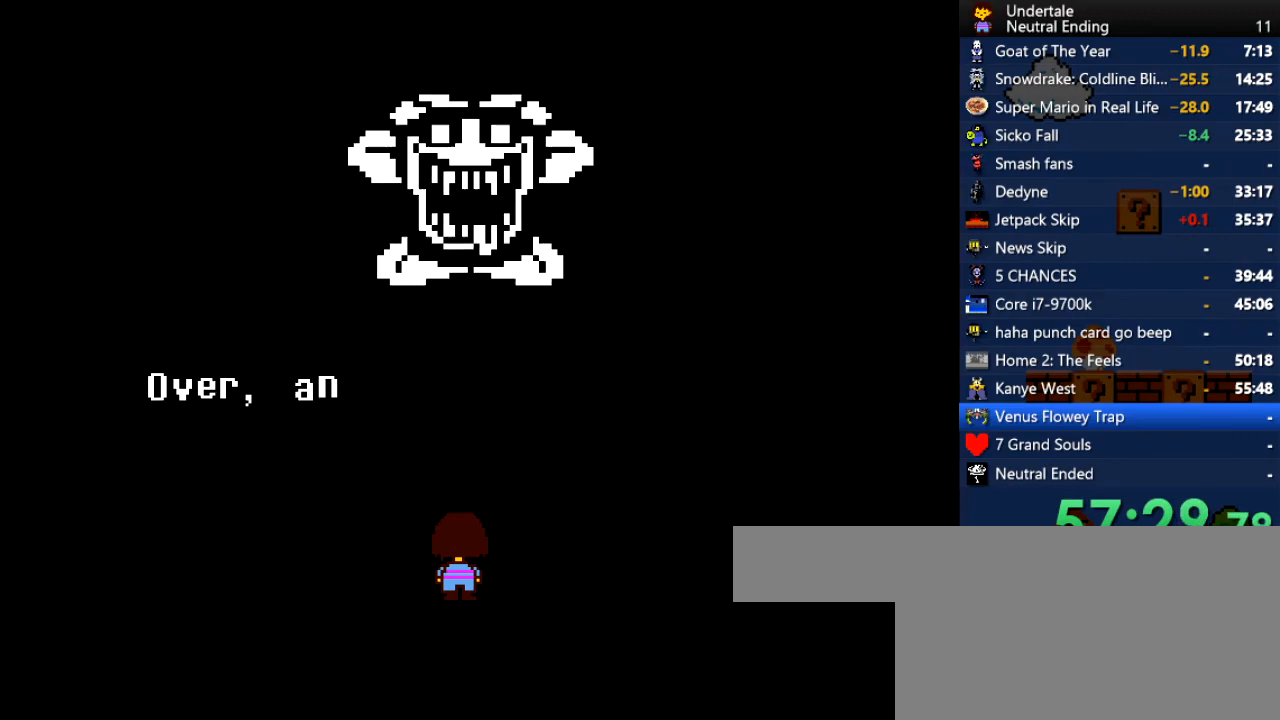
{"keys": [], "events": [[57, "return", "down"], [113, "return", "up"], [170, "return", "down"], [208, "return", "up"], [264, "return", "down"], [302, "return", "up"], [359, "return", "down"], [396, "return", "up"], [453, "return", "down"], [491, "return", "up"]]}
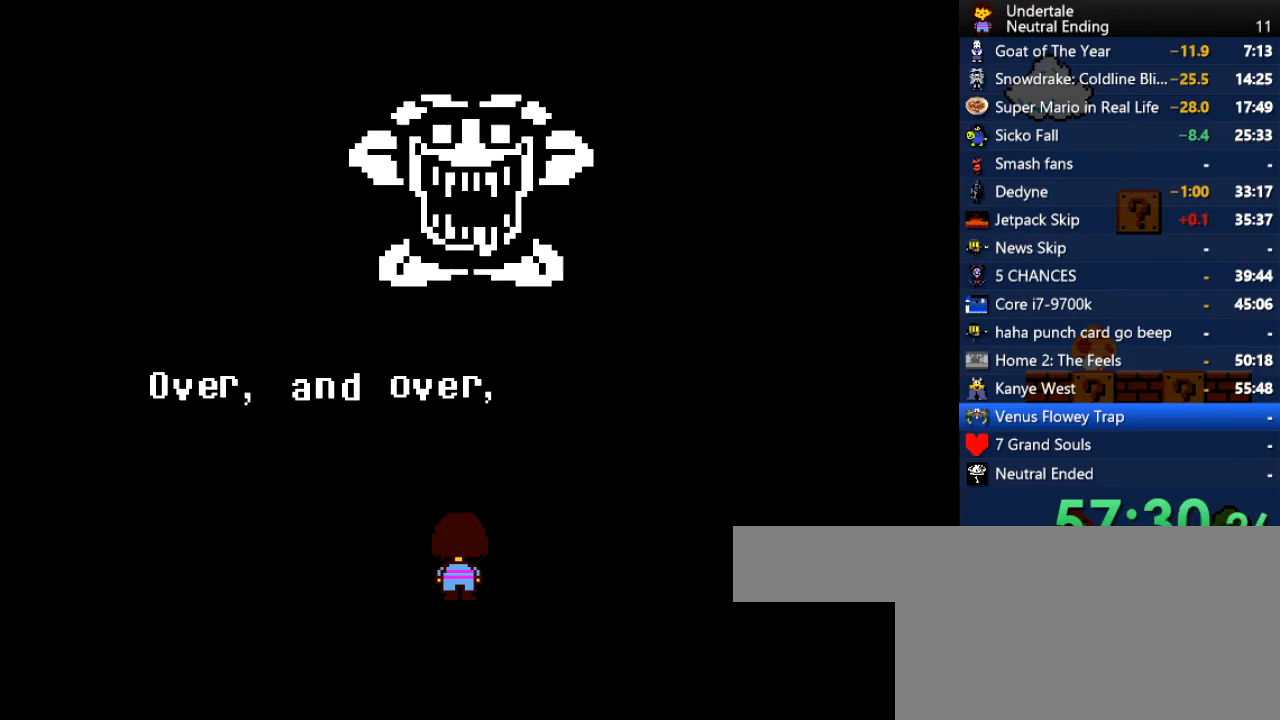
{"keys": [], "events": [[56, "return", "down"], [94, "return", "up"], [151, "return", "down"], [188, "return", "up"]]}
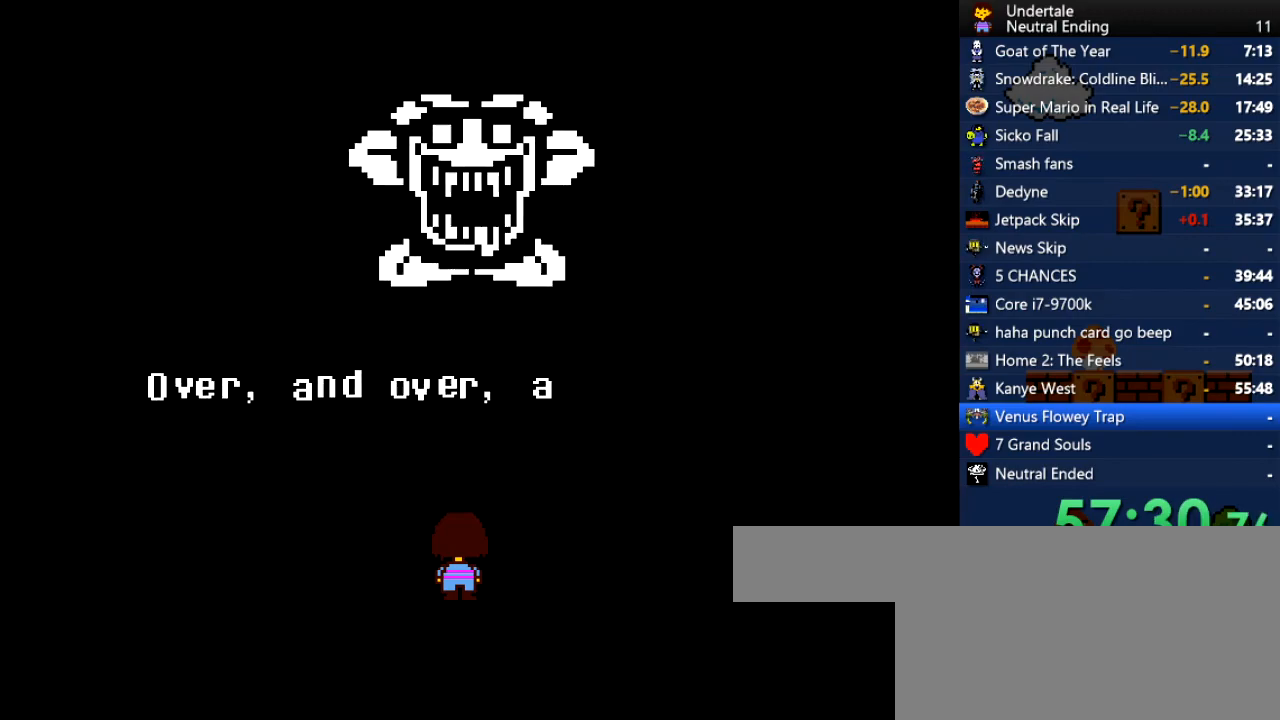
{"keys": [], "events": [[57, "return", "down"], [113, "return", "up"]]}
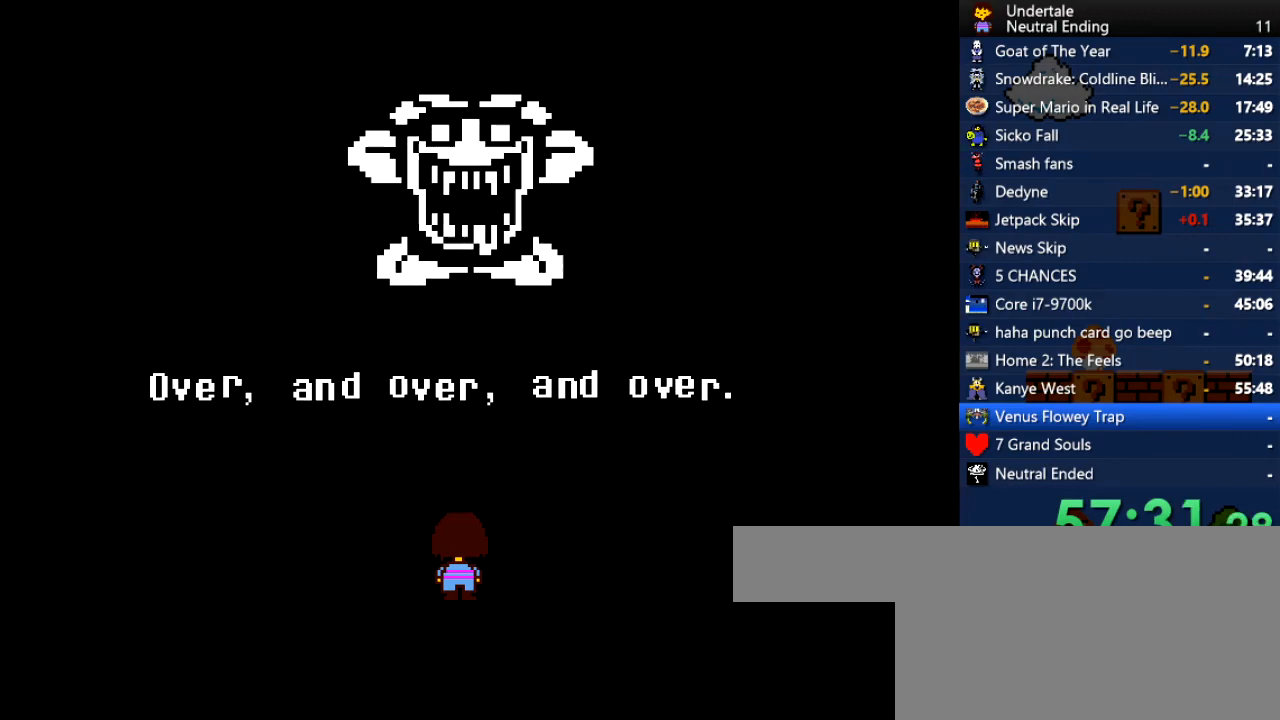
{"keys": ["return"], "events": [[132, "return", "down"], [170, "return", "up"], [283, "return", "down"], [320, "return", "up"], [415, "return", "down"], [453, "return", "up"], [509, "return", "down"]]}
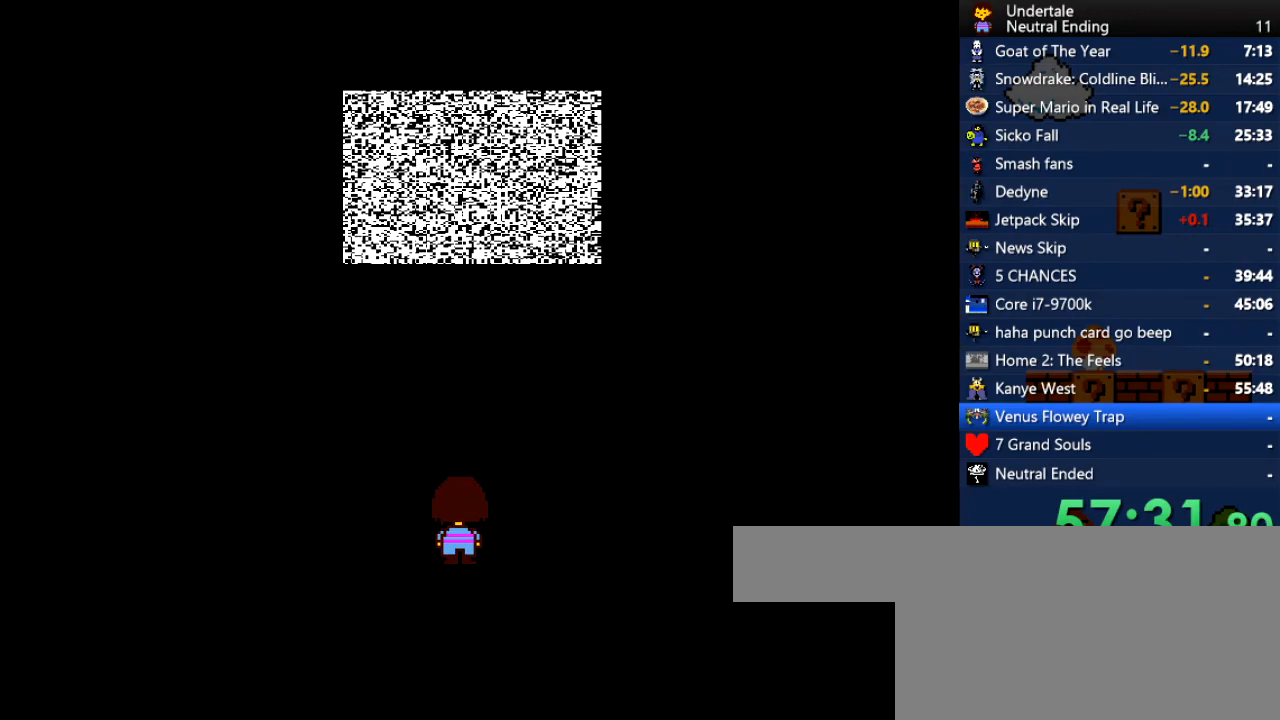
{"keys": ["return"], "events": [[38, "return", "up"], [378, "return", "down"], [415, "return", "up"], [472, "return", "down"]]}
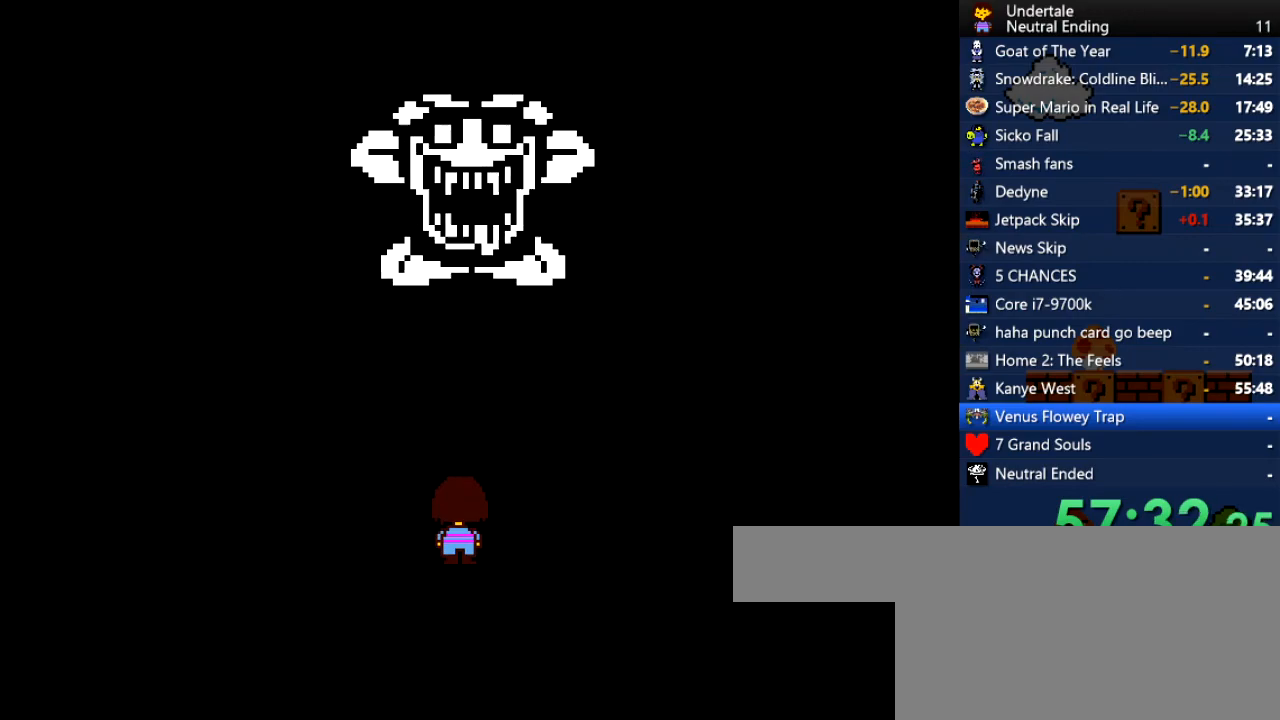
{"keys": [], "events": [[19, "return", "up"], [75, "return", "down"], [113, "return", "up"], [151, "return", "down"], [207, "return", "up"], [264, "return", "down"], [302, "return", "up"], [339, "return", "down"], [396, "return", "up"]]}
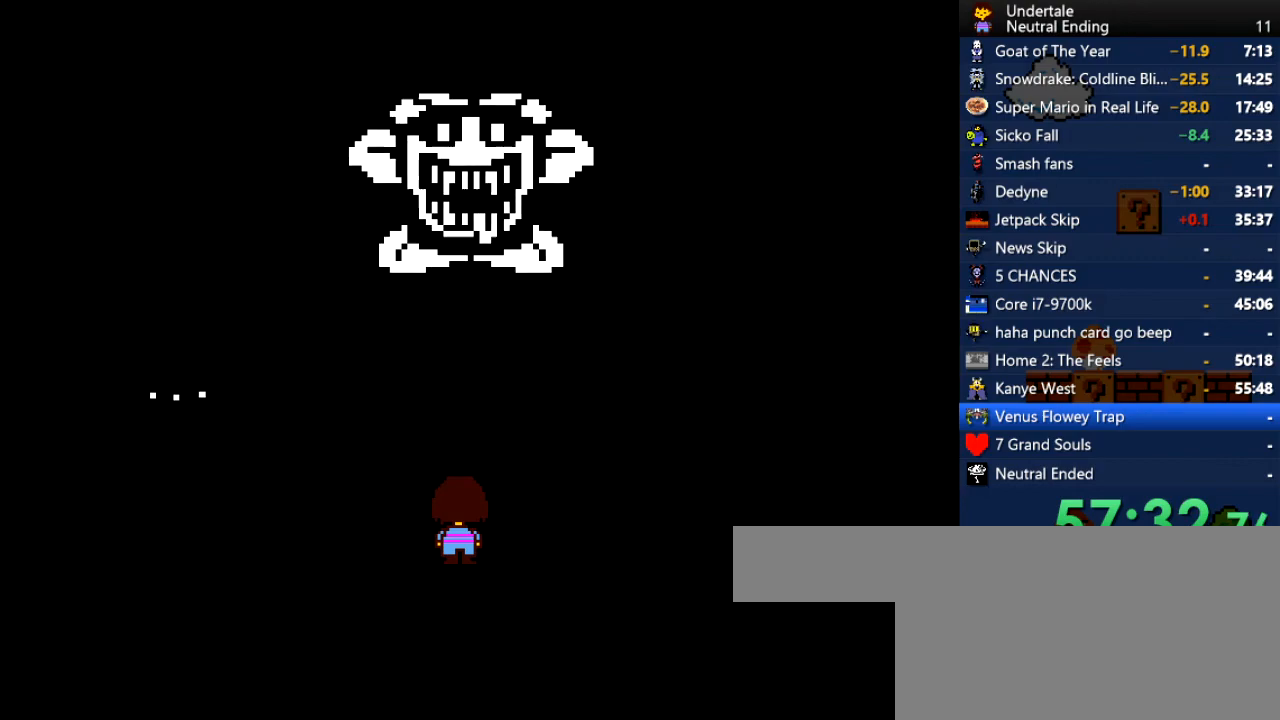
{"keys": [], "events": [[170, "return", "down"], [208, "return", "up"], [264, "return", "down"], [302, "return", "up"], [359, "return", "down"], [396, "return", "up"], [453, "return", "down"], [491, "return", "up"]]}
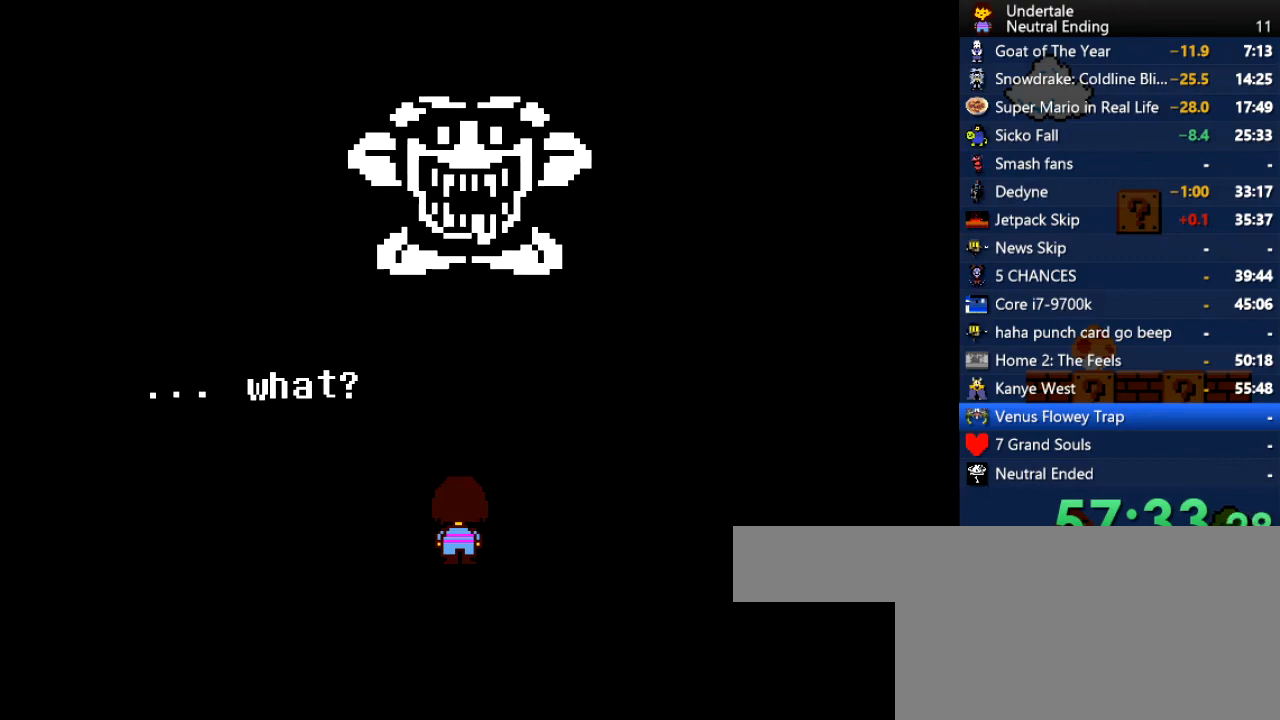
{"keys": [], "events": [[56, "return", "down"], [94, "return", "up"], [151, "return", "down"], [188, "return", "up"], [245, "return", "down"], [283, "return", "up"], [339, "return", "down"], [377, "return", "up"], [434, "return", "down"], [471, "return", "up"]]}
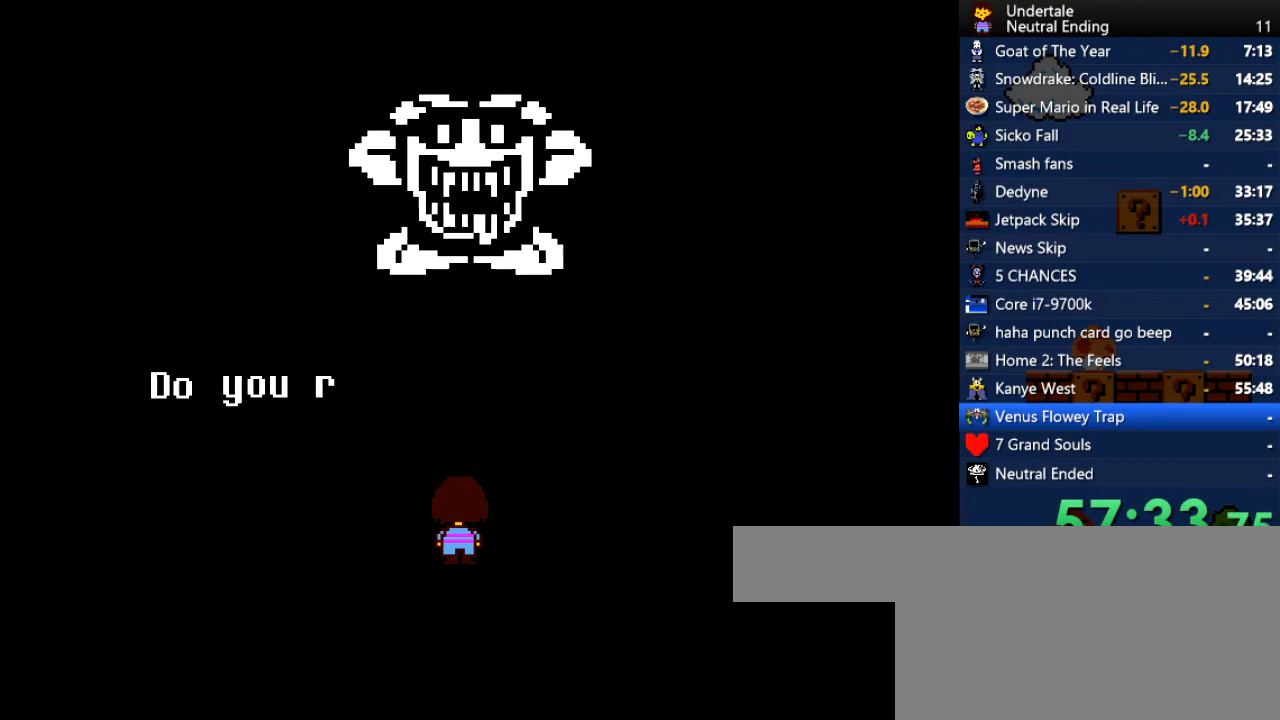
{"keys": [], "events": [[19, "return", "down"], [113, "return", "up"]]}
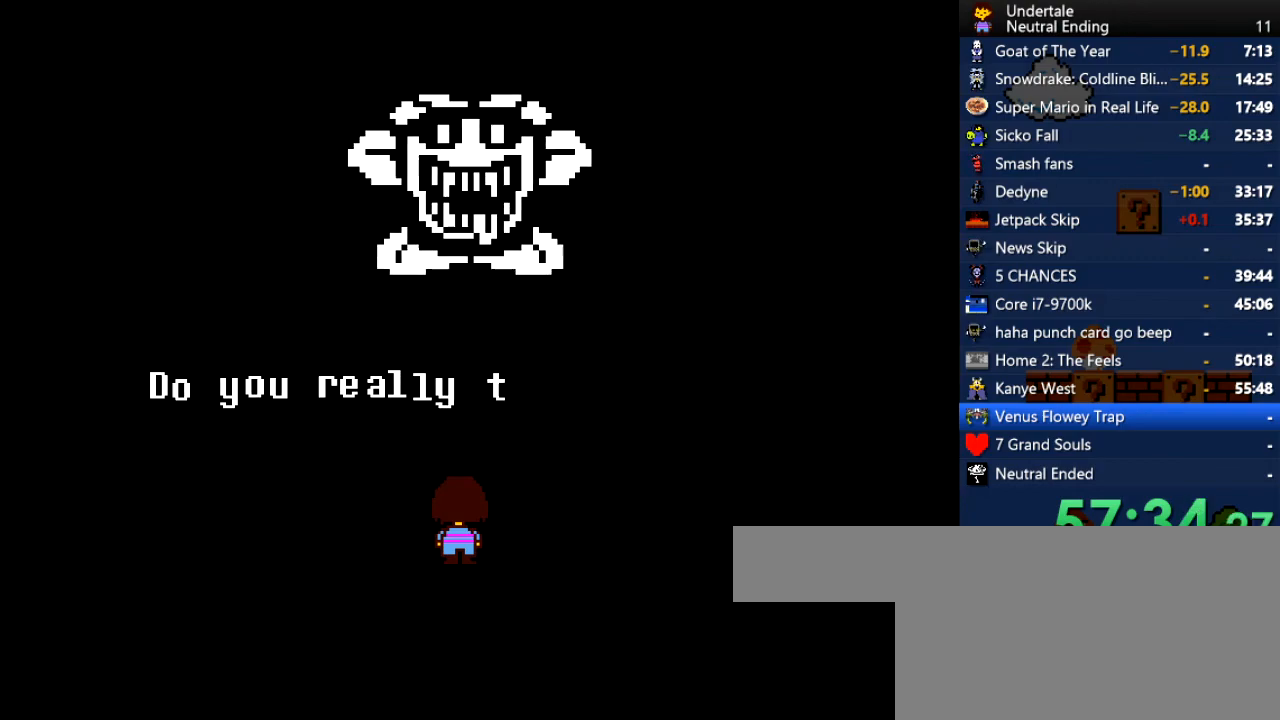
{"keys": [], "events": []}
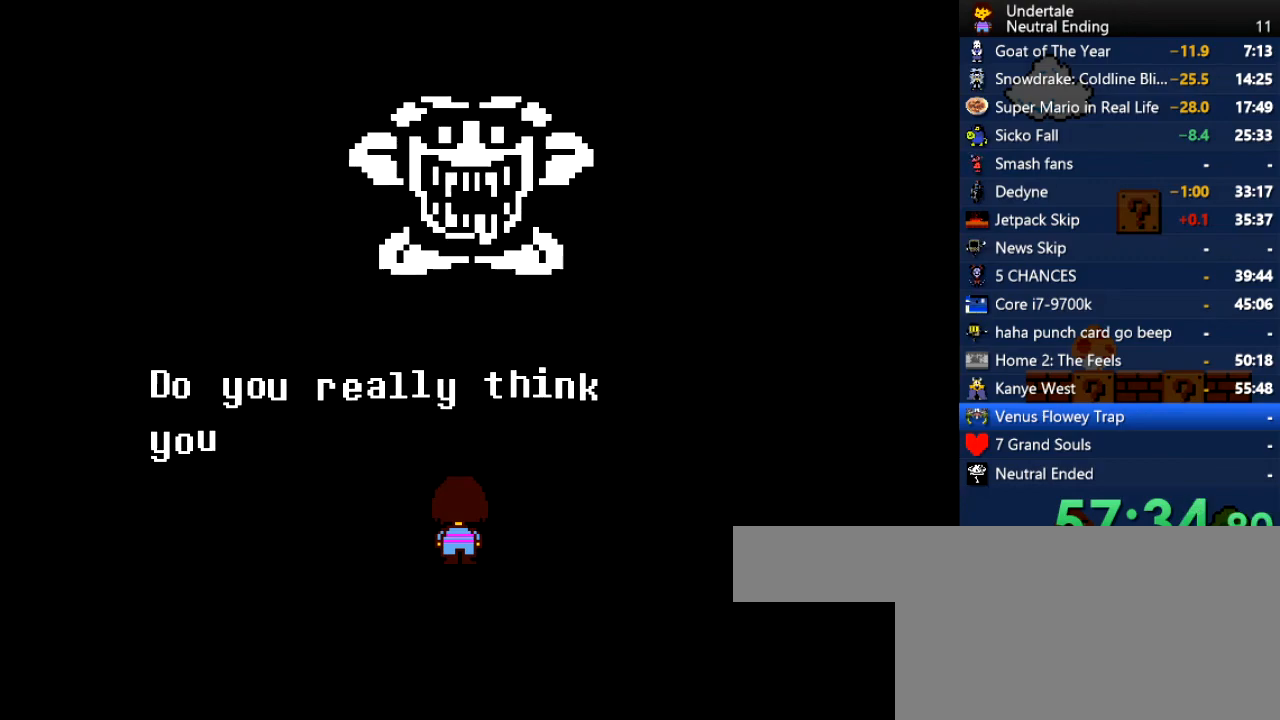
{"keys": [], "events": [[415, "return", "down"], [472, "return", "up"]]}
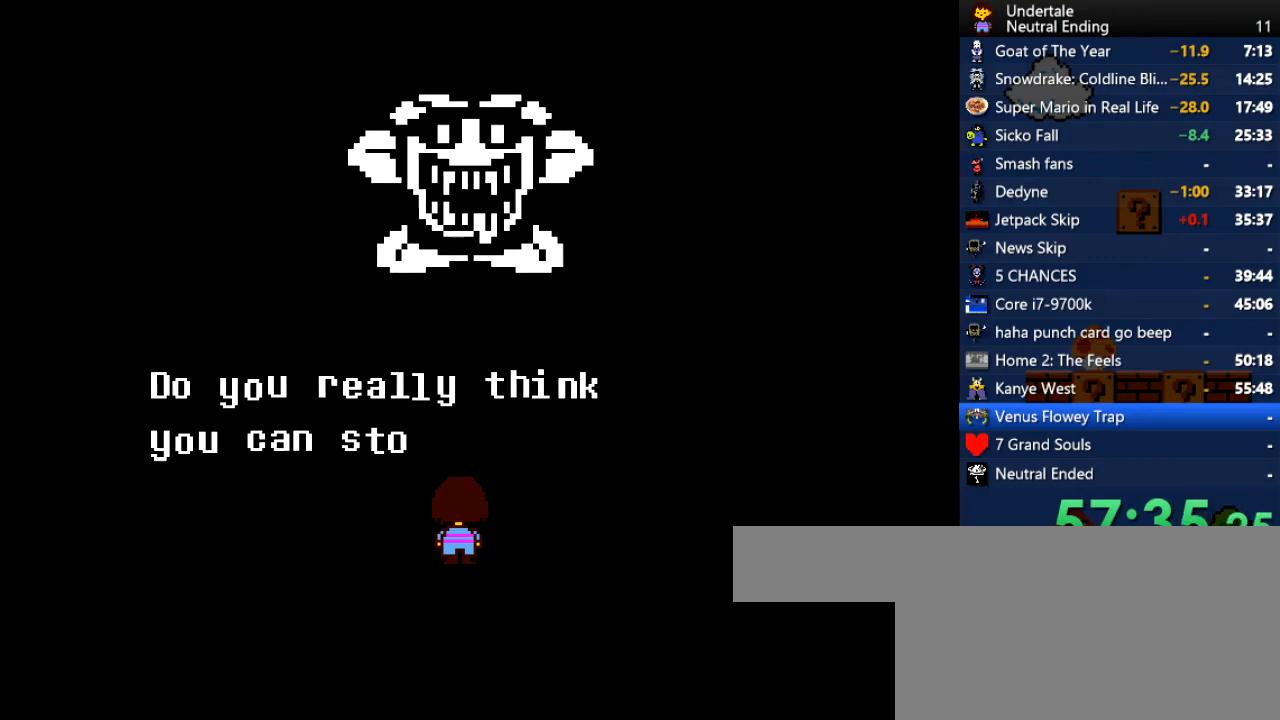
{"keys": [], "events": [[19, "return", "down"], [75, "return", "up"], [113, "return", "down"], [170, "return", "up"], [339, "return", "down"], [434, "return", "up"]]}
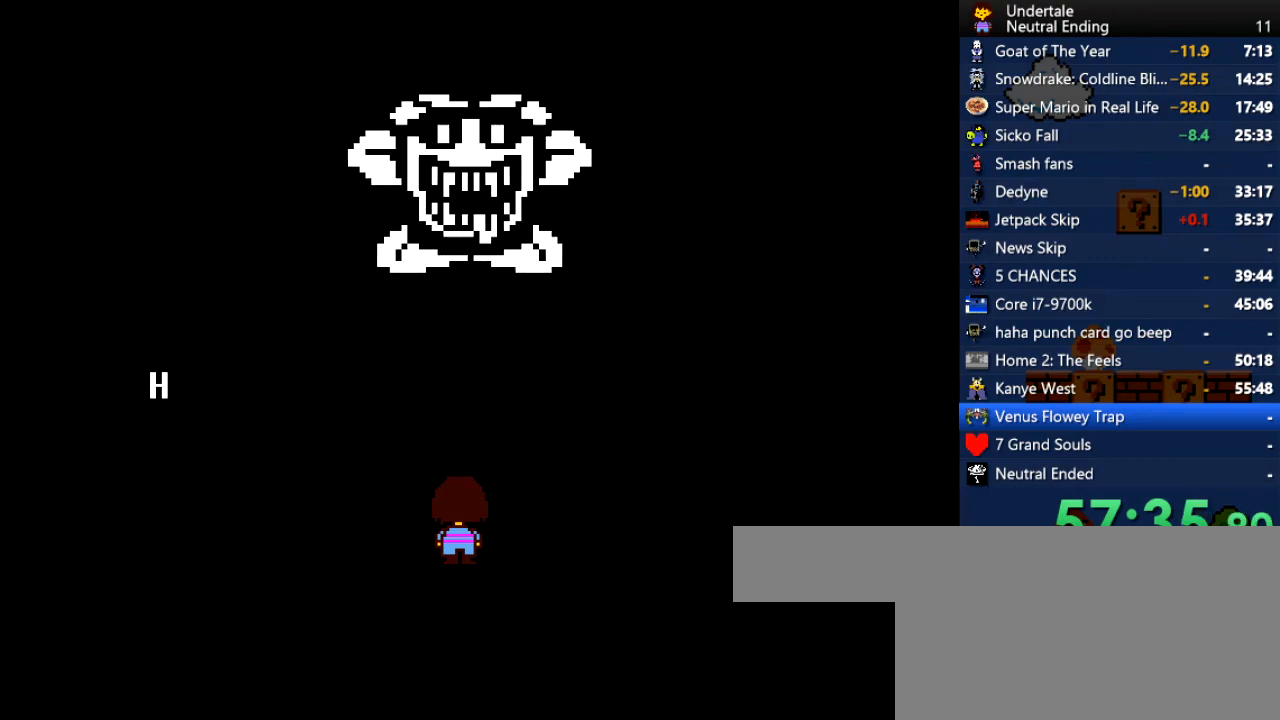
{"keys": ["return"], "events": [[38, "return", "down"], [76, "return", "up"], [113, "return", "down"], [170, "return", "up"], [208, "return", "down"], [264, "return", "up"], [302, "return", "down"], [359, "return", "up"], [396, "return", "down"], [453, "return", "up"], [491, "return", "down"]]}
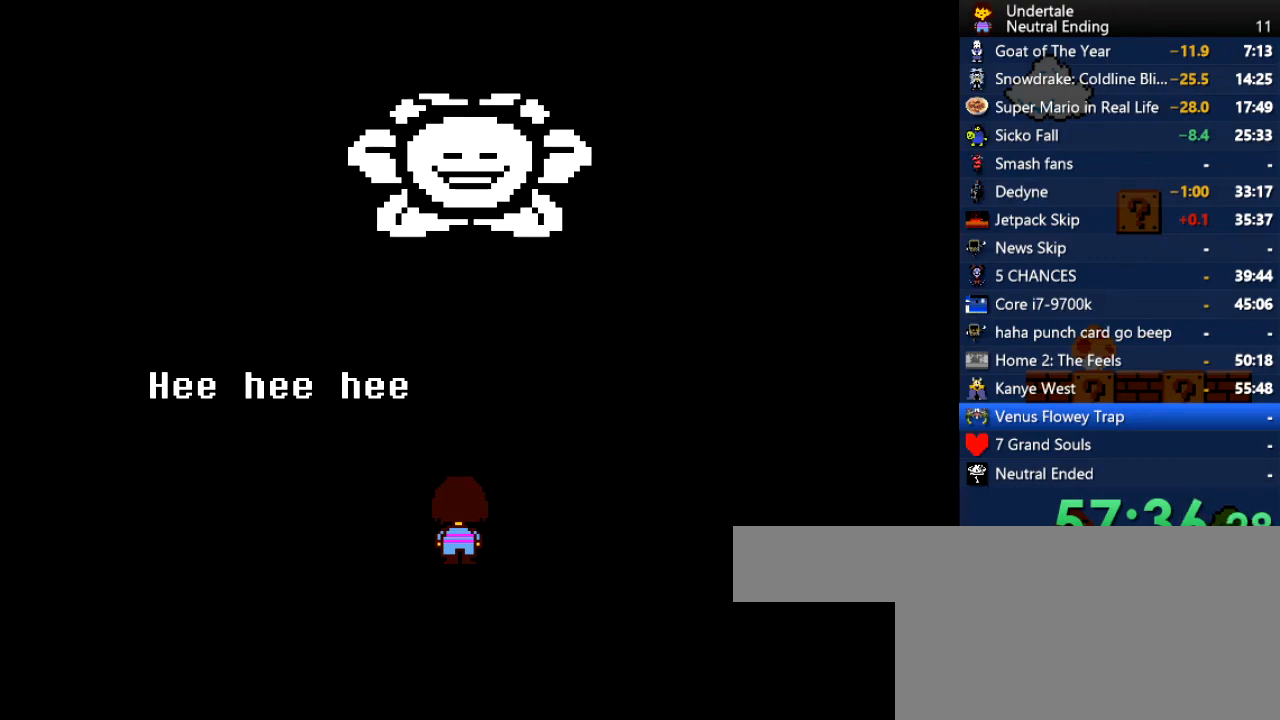
{"keys": ["return"], "events": [[56, "return", "up"], [94, "return", "down"], [151, "return", "up"], [188, "return", "down"], [245, "return", "up"], [434, "return", "down"], [471, "return", "up"], [509, "return", "down"]]}
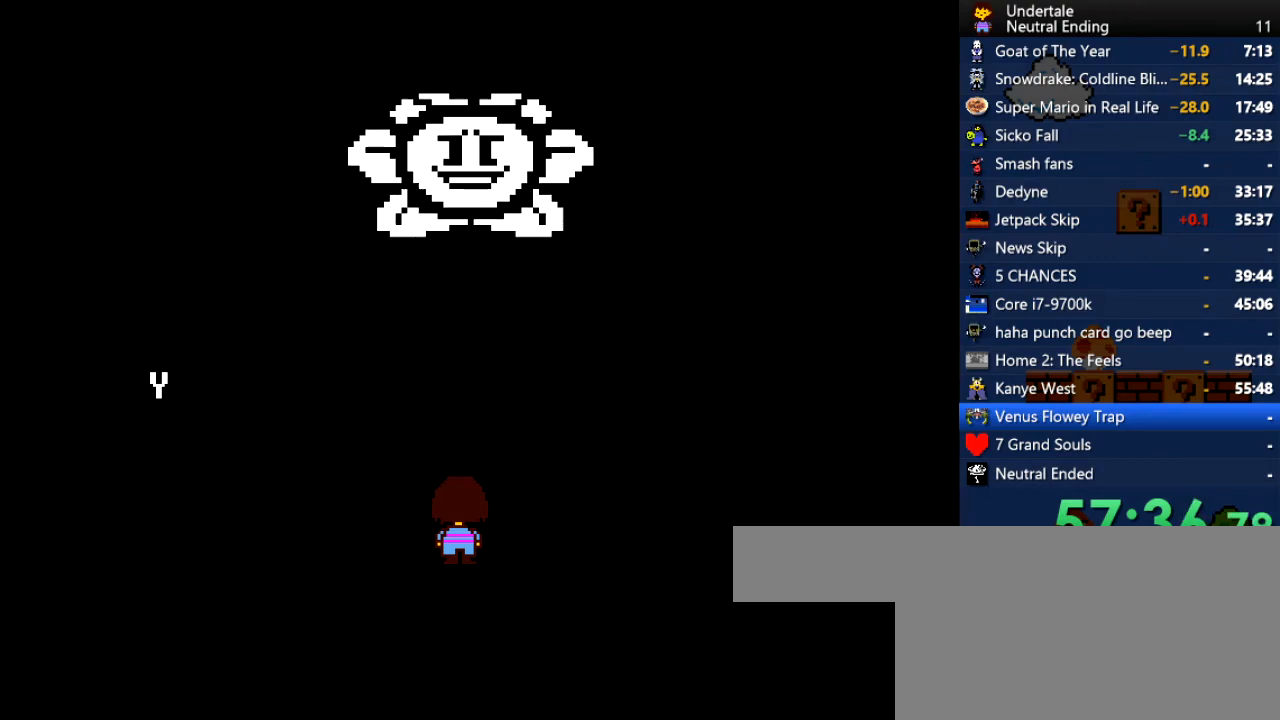
{"keys": [], "events": [[57, "return", "up"]]}
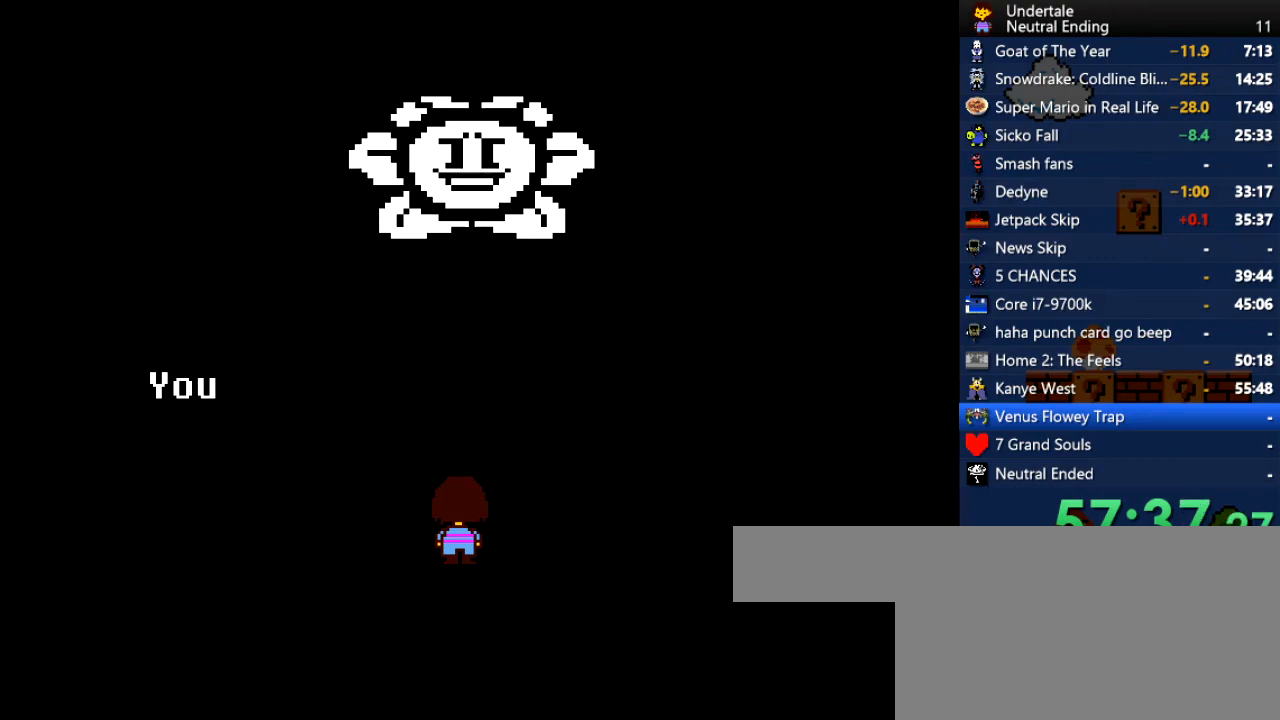
{"keys": [], "events": []}
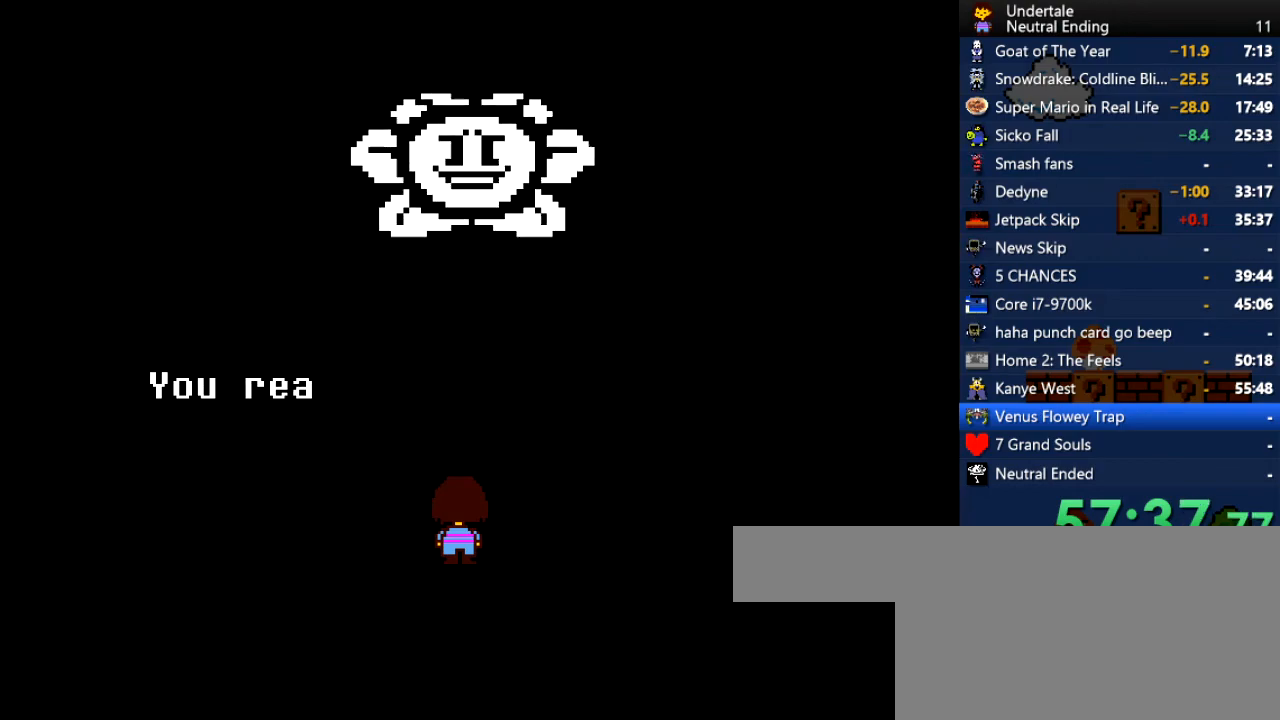
{"keys": [], "events": []}
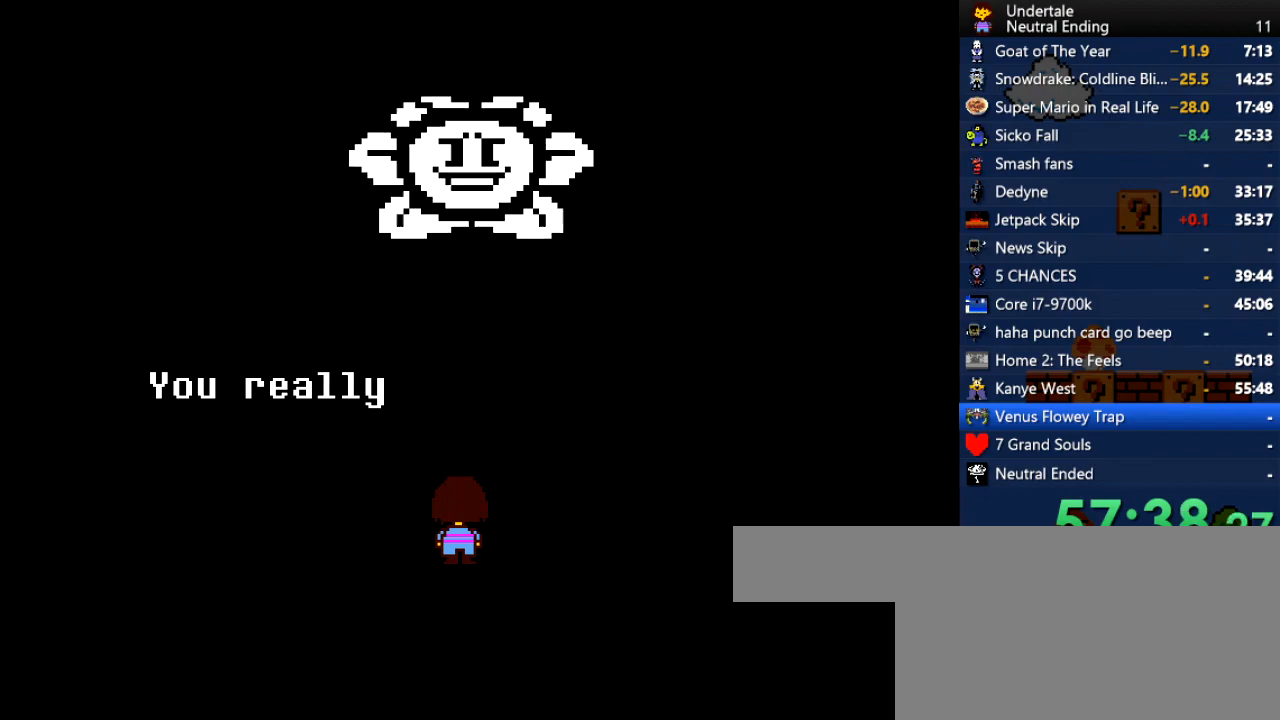
{"keys": [], "events": []}
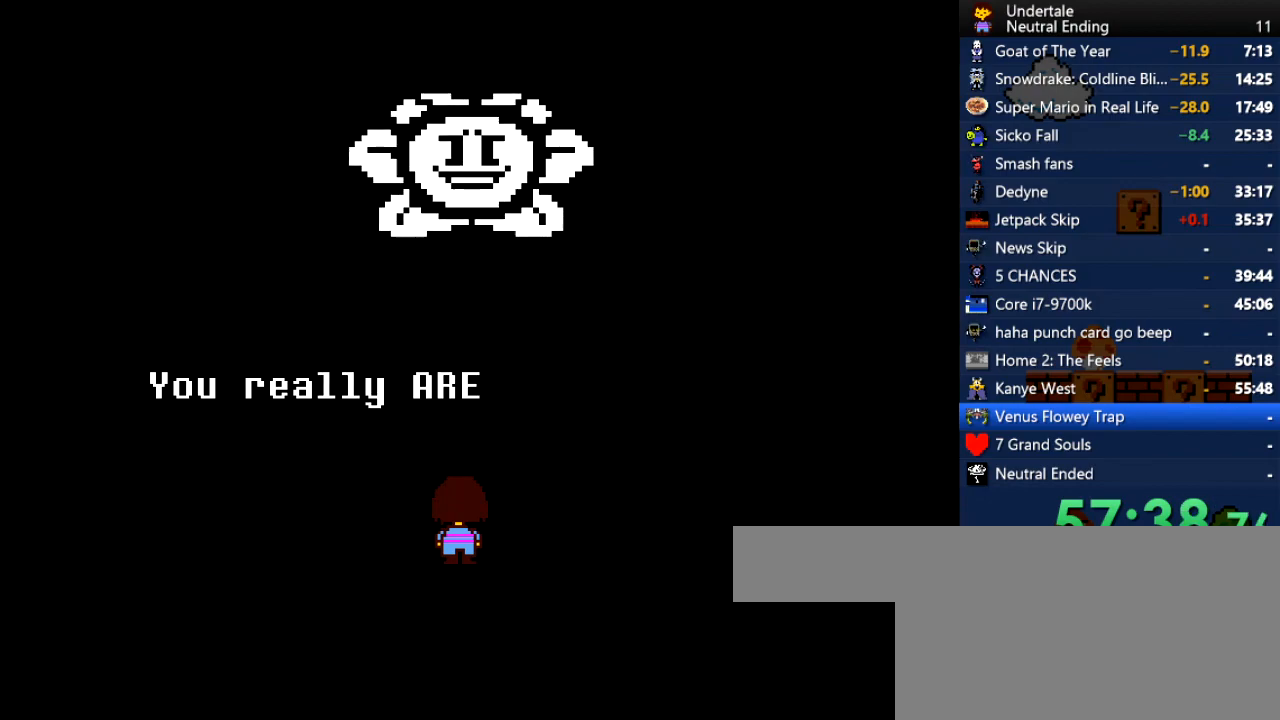
{"keys": [], "events": []}
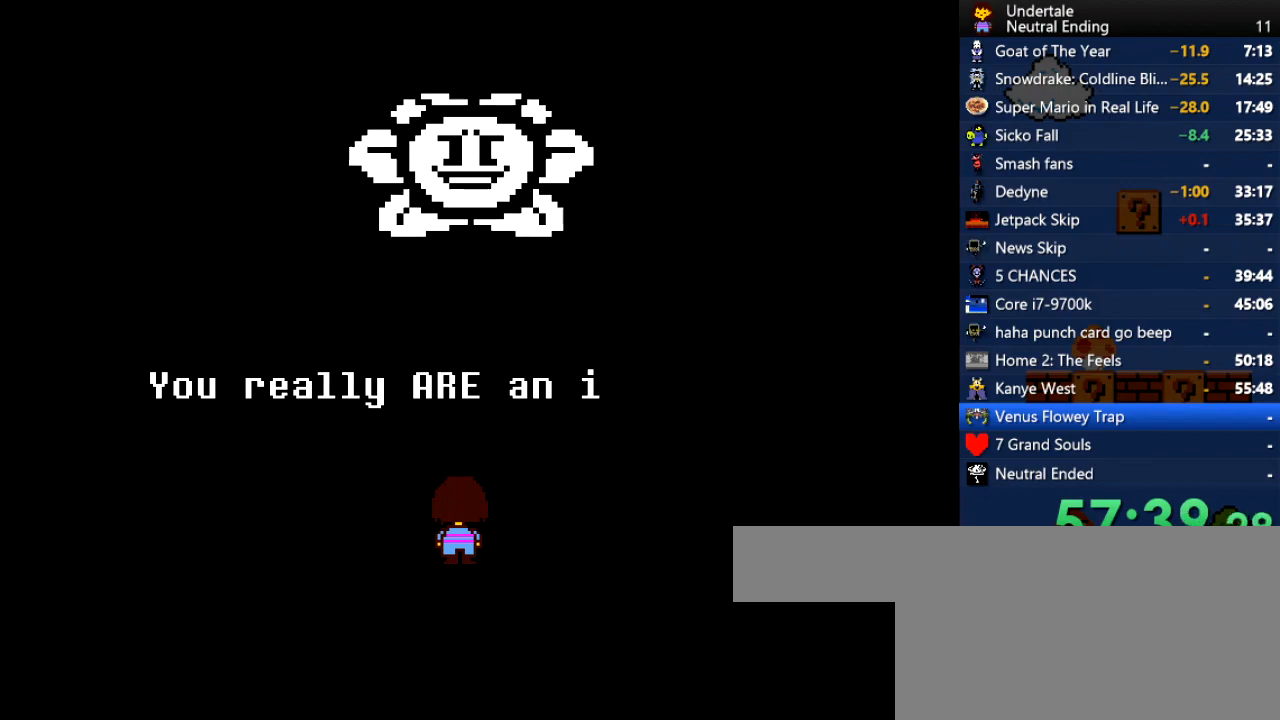
{"keys": [], "events": []}
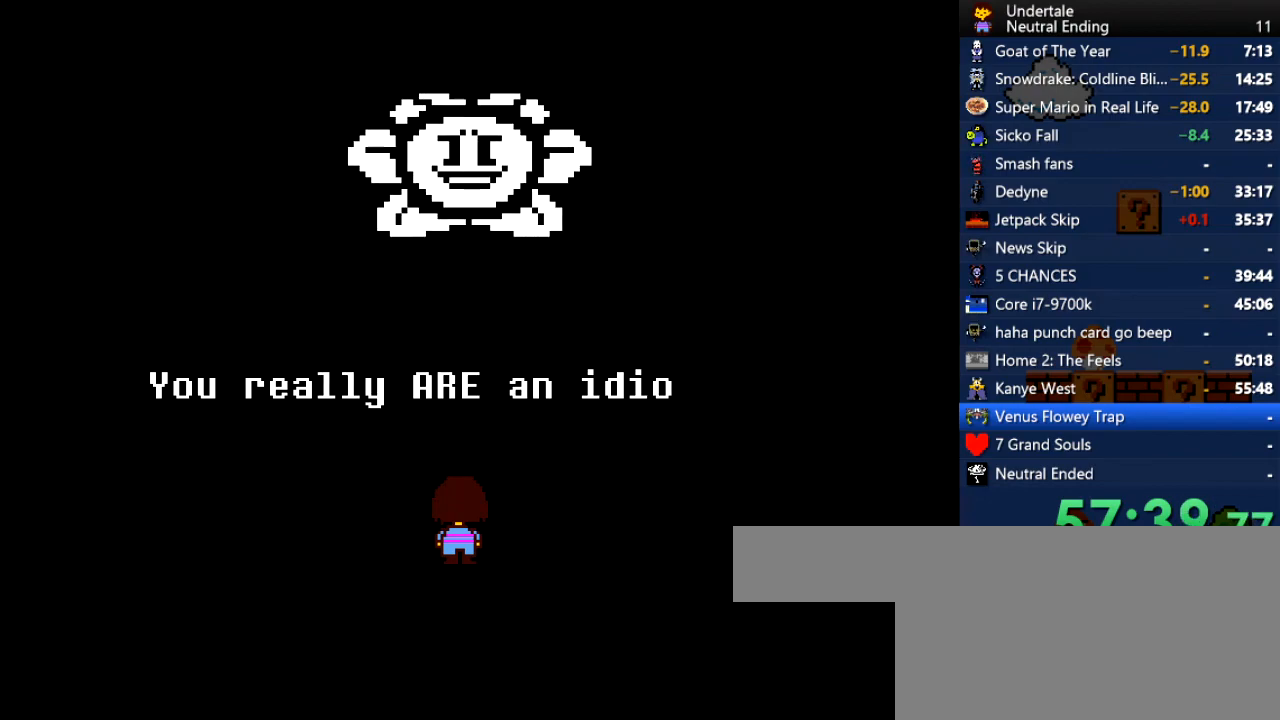
{"keys": [], "events": [[434, "z", "down"], [472, "z", "up"]]}
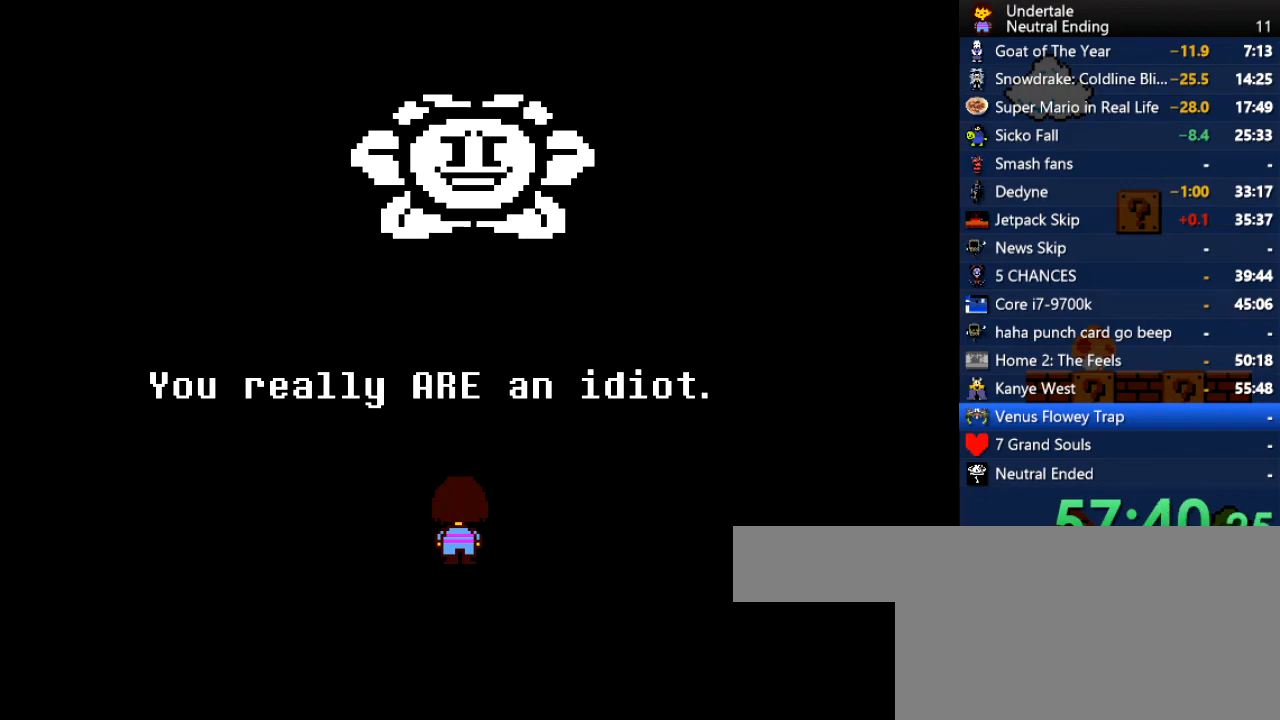
{"keys": [], "events": [[75, "z", "down"], [132, "z", "up"], [170, "z", "down"], [226, "z", "up"], [320, "z", "down"], [358, "z", "up"], [415, "z", "down"], [509, "z", "up"]]}
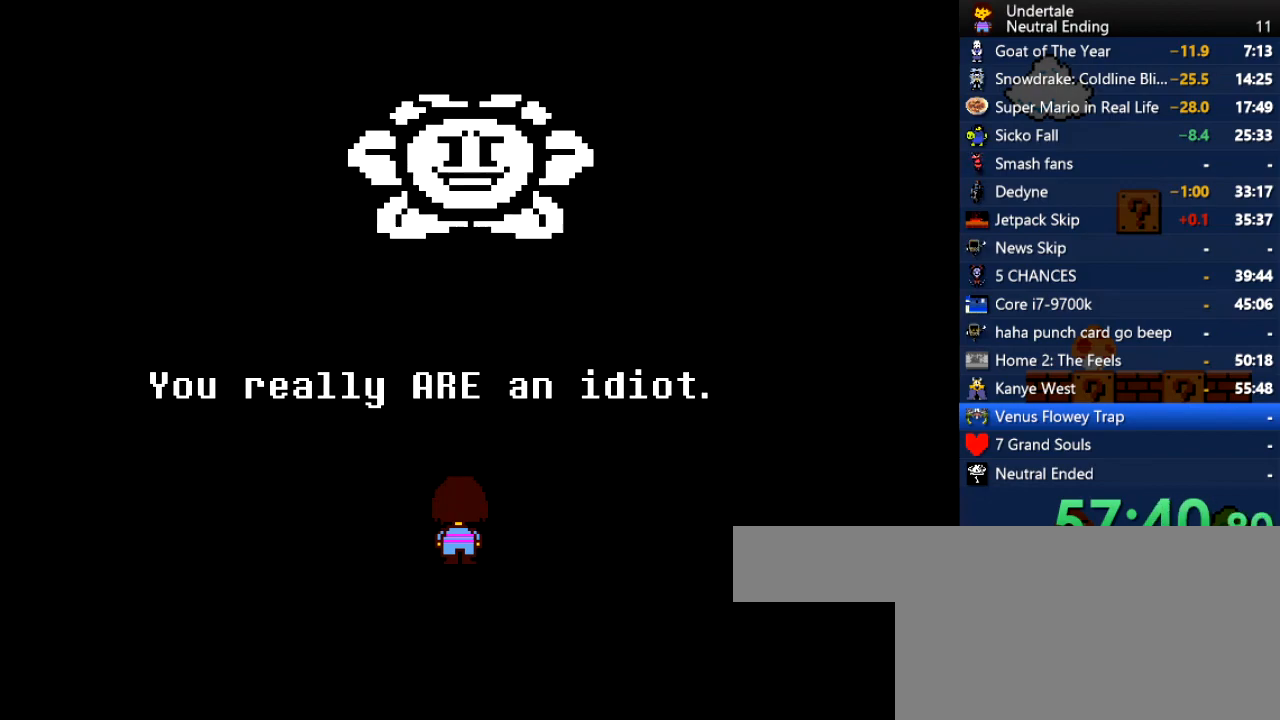
{"keys": [], "events": [[38, "z", "down"], [94, "z", "up"], [189, "z", "down"], [283, "z", "up"], [378, "z", "down"], [415, "z", "up"]]}
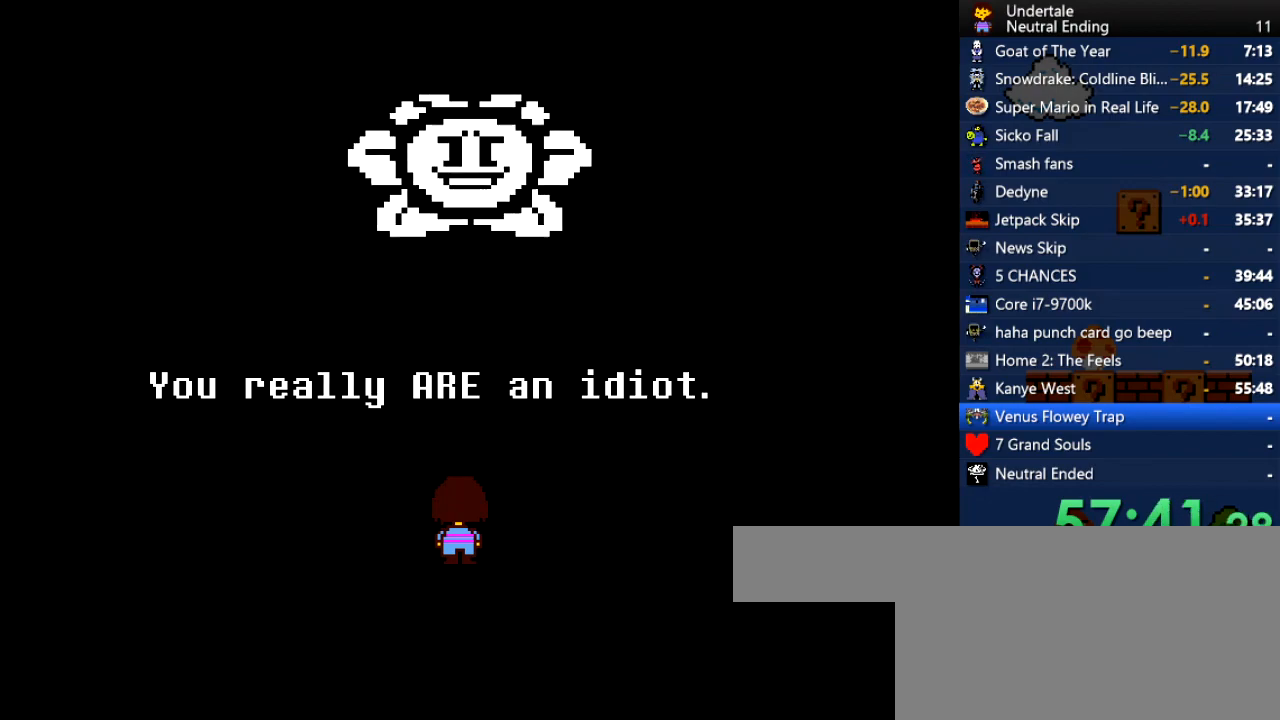
{"keys": ["z"], "events": [[19, "z", "down"], [113, "z", "up"], [207, "z", "down"], [302, "z", "up"], [453, "z", "down"]]}
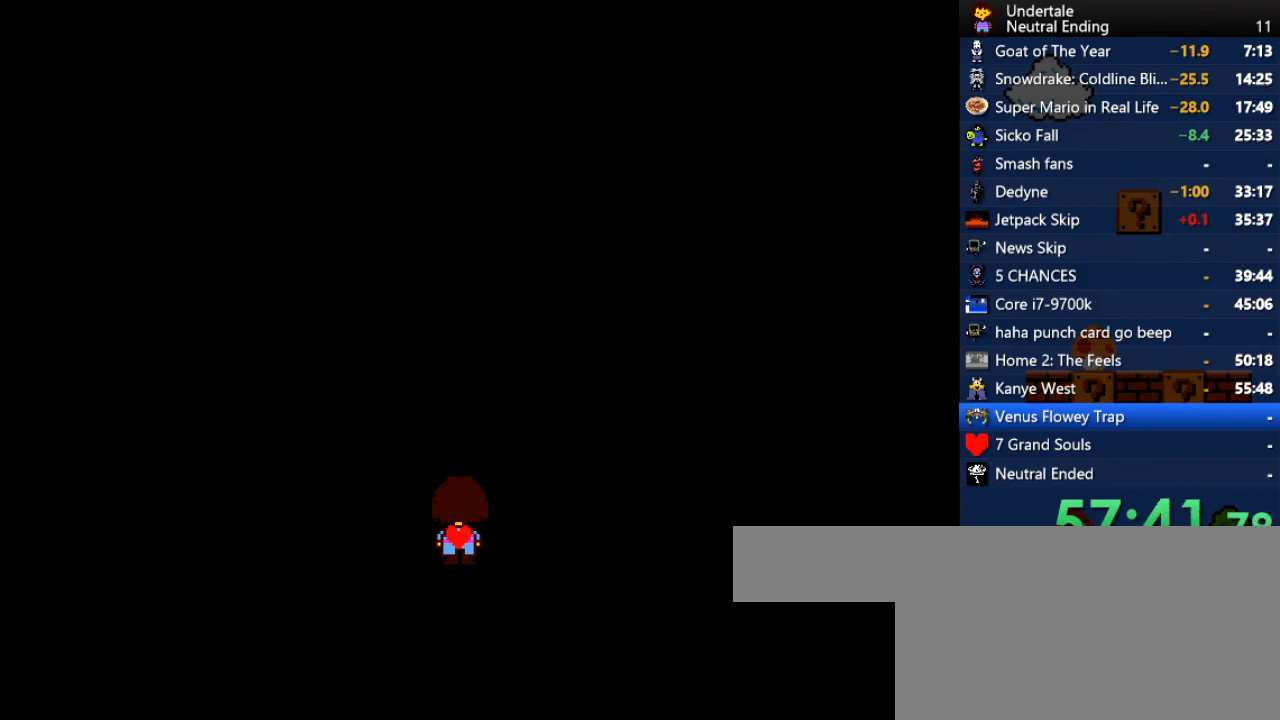
{"keys": [], "events": [[19, "z", "up"]]}